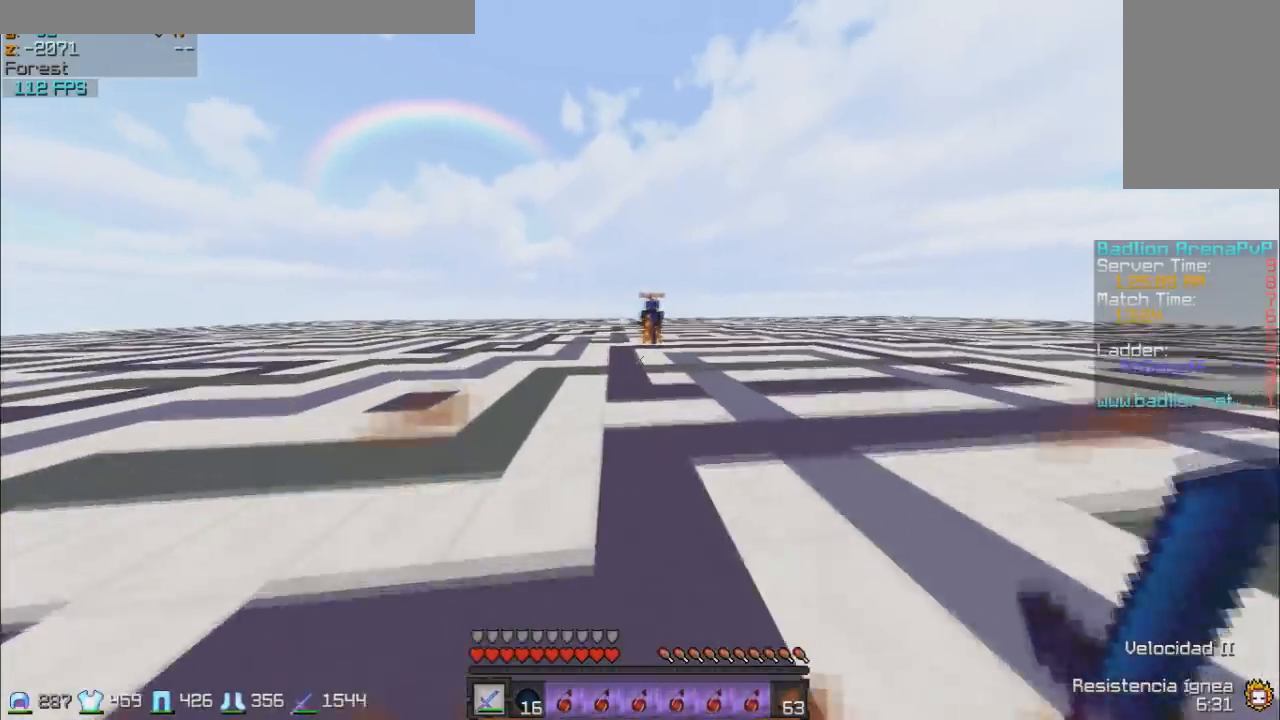
Gameplay with keyboard and mouse; each line is a JSON object with the keys and mouse buttons held at the frame after it. "events" lists presses ("down") and releases ("up") of "a", "d", "s", "w", "mouse_left" and "mouse_right" between this image and that frame as [ms after this image, input, new state], when the widget could be followed in between. "mouse_left", "mouse_right" = the "left", "right" buttons of the "mouse" list. No other keys are recorded. Fast repeated clicks can show as one long hold. Mouse movement is not recorded.
{"keys": ["a", "w"], "mouse": [], "events": [[433, "a", "down"]]}
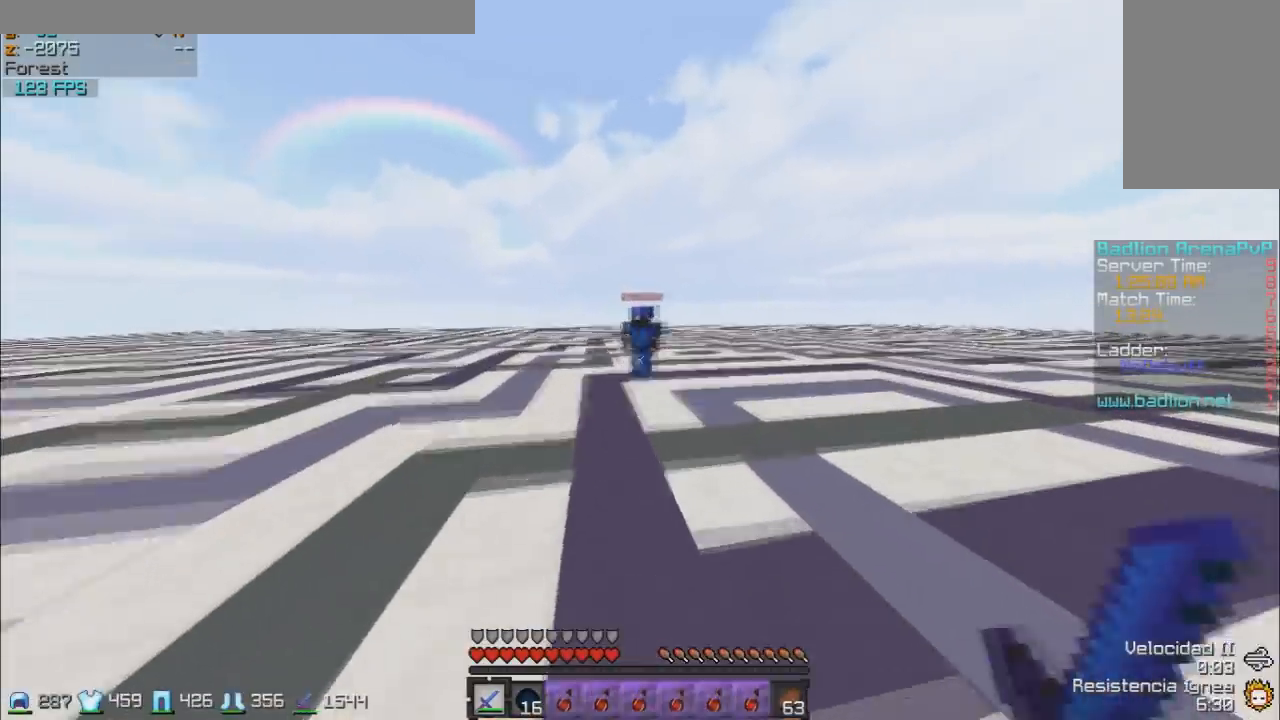
{"keys": ["a", "w"], "mouse": ["left"], "events": [[383, "mouse_left", "down"], [433, "mouse_left", "up"], [467, "mouse_left", "down"]]}
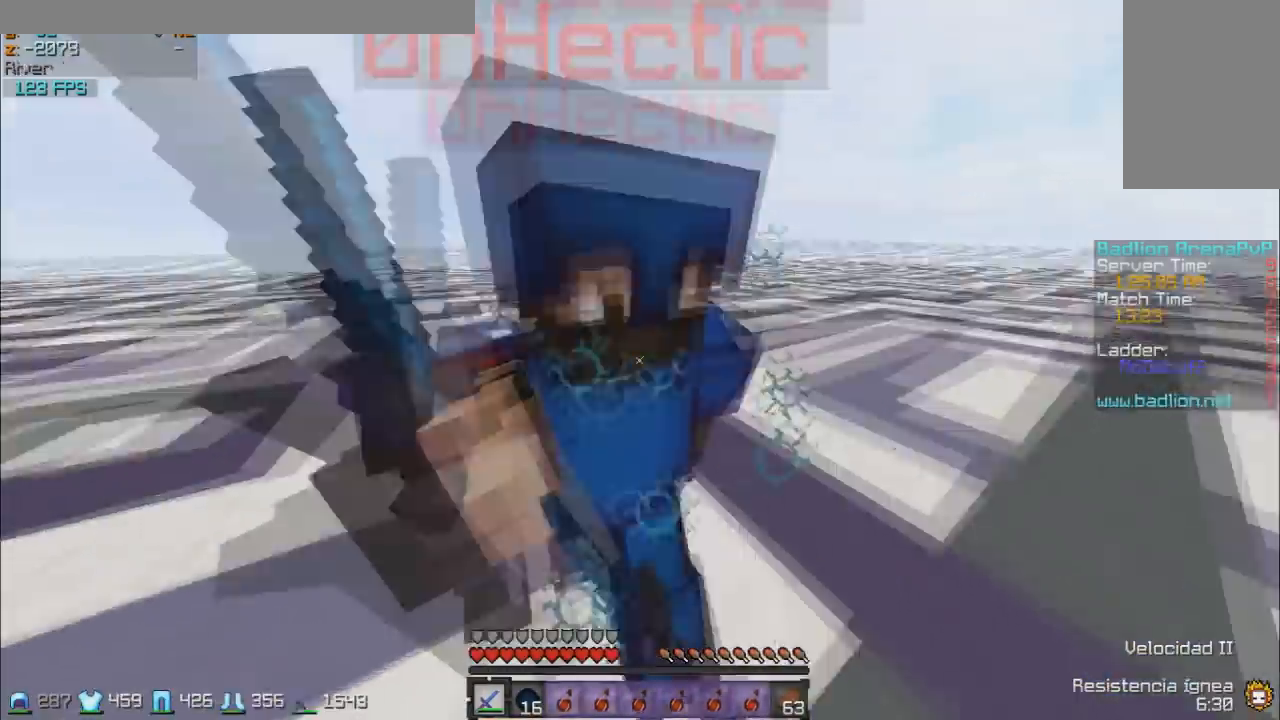
{"keys": ["w"], "mouse": [], "events": [[33, "mouse_left", "up"], [117, "w", "up"], [133, "mouse_left", "down"], [183, "mouse_left", "up"], [283, "a", "up"], [283, "mouse_left", "down"], [333, "mouse_left", "up"], [433, "mouse_left", "down"], [433, "w", "down"], [483, "mouse_left", "up"]]}
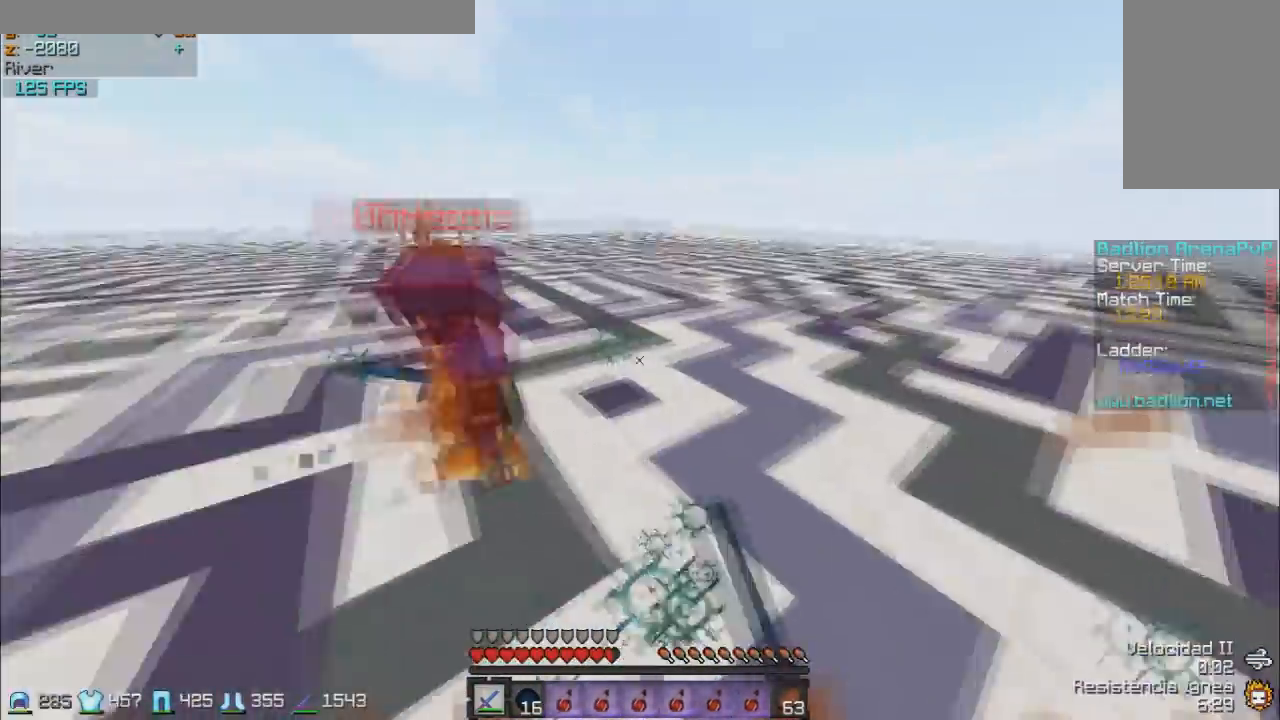
{"keys": ["a", "w"], "mouse": ["left"], "events": [[33, "mouse_left", "down"], [83, "mouse_left", "up"], [133, "mouse_left", "down"], [183, "a", "down"], [283, "mouse_left", "up"], [333, "mouse_left", "down"], [433, "mouse_left", "up"], [483, "mouse_left", "down"]]}
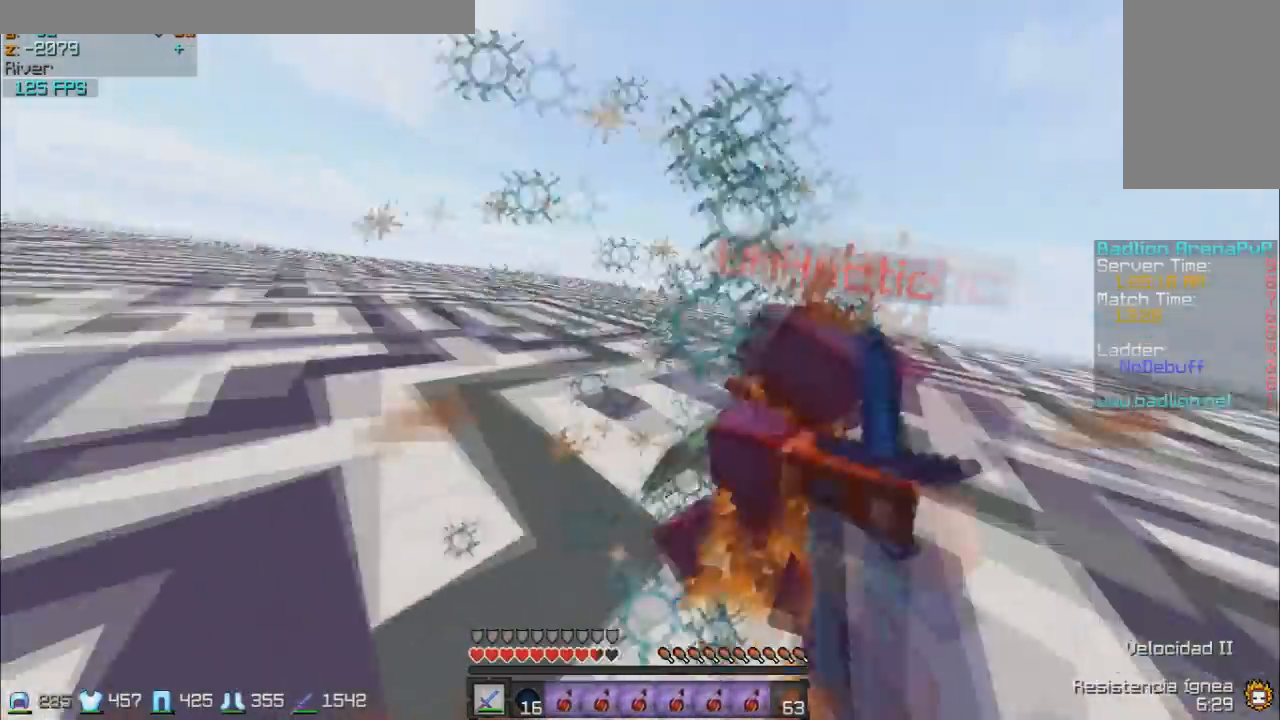
{"keys": ["a", "w"], "mouse": ["left"], "events": [[33, "mouse_left", "up"], [117, "mouse_left", "down"], [183, "mouse_left", "up"], [233, "mouse_left", "down"], [283, "mouse_left", "up"], [367, "mouse_left", "down"], [433, "mouse_left", "up"], [483, "mouse_left", "down"]]}
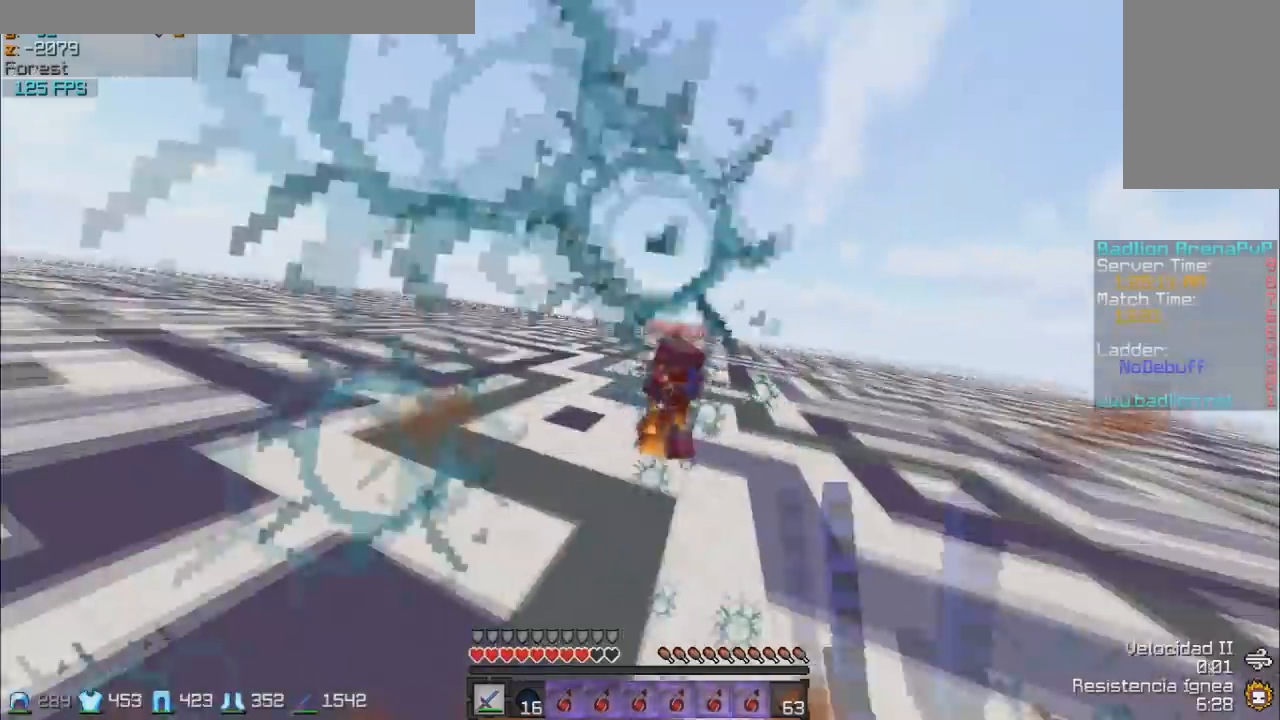
{"keys": ["a", "w"], "mouse": [], "events": [[33, "mouse_left", "up"], [67, "mouse_left", "down"], [283, "a", "up"], [383, "mouse_left", "up"], [433, "a", "down"], [433, "mouse_left", "down"], [483, "mouse_left", "up"]]}
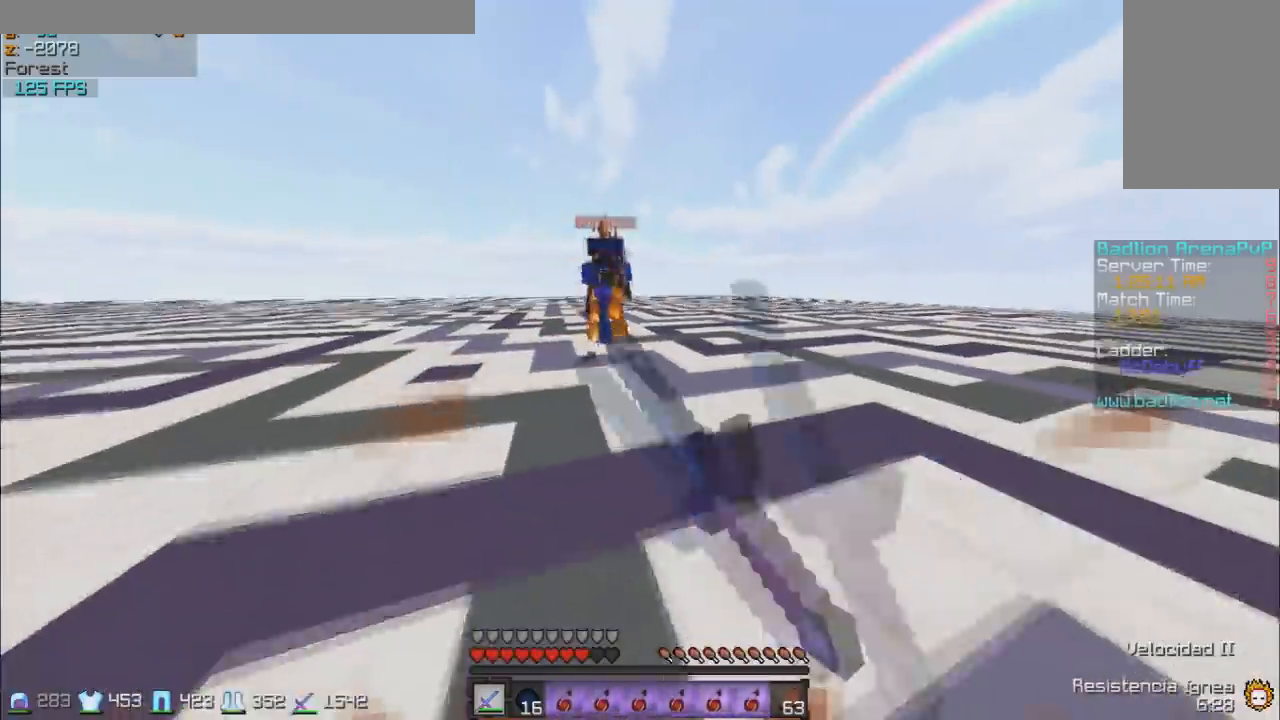
{"keys": ["a", "w"], "mouse": ["left"], "events": [[67, "mouse_left", "down"], [133, "mouse_left", "up"], [150, "mouse_left", "down"], [433, "mouse_left", "up"], [483, "mouse_left", "down"]]}
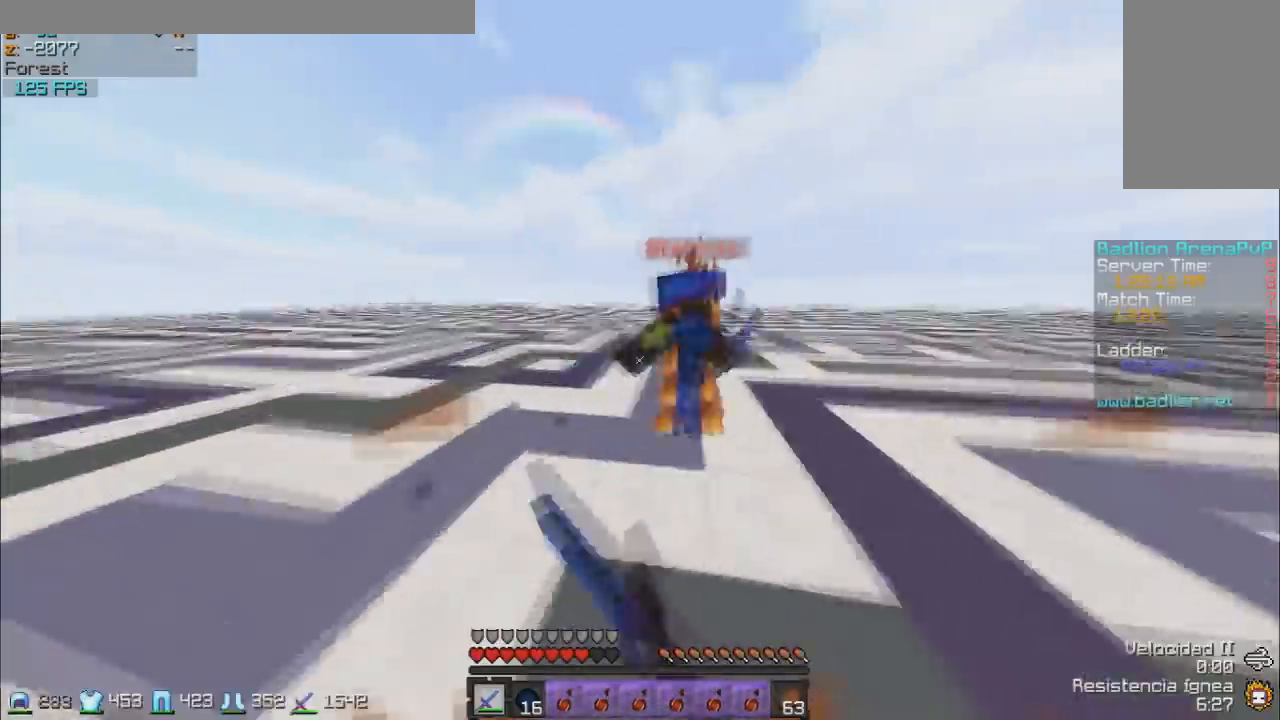
{"keys": ["w"], "mouse": ["left"], "events": [[33, "mouse_left", "up"], [117, "mouse_left", "down"], [183, "a", "up"], [233, "mouse_left", "up"], [483, "mouse_left", "down"]]}
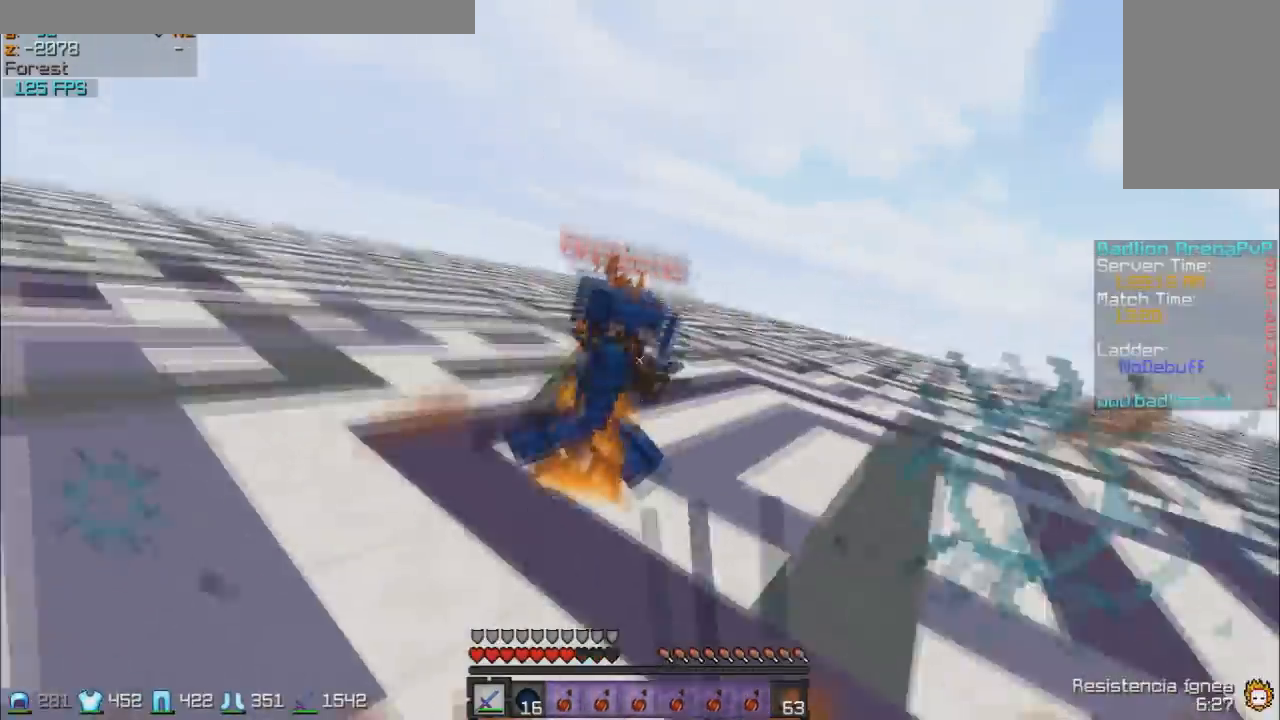
{"keys": ["w"], "mouse": ["left"], "events": [[33, "mouse_left", "up"], [133, "mouse_left", "down"], [183, "mouse_left", "up"], [283, "mouse_left", "down"], [433, "mouse_left", "up"], [483, "mouse_left", "down"]]}
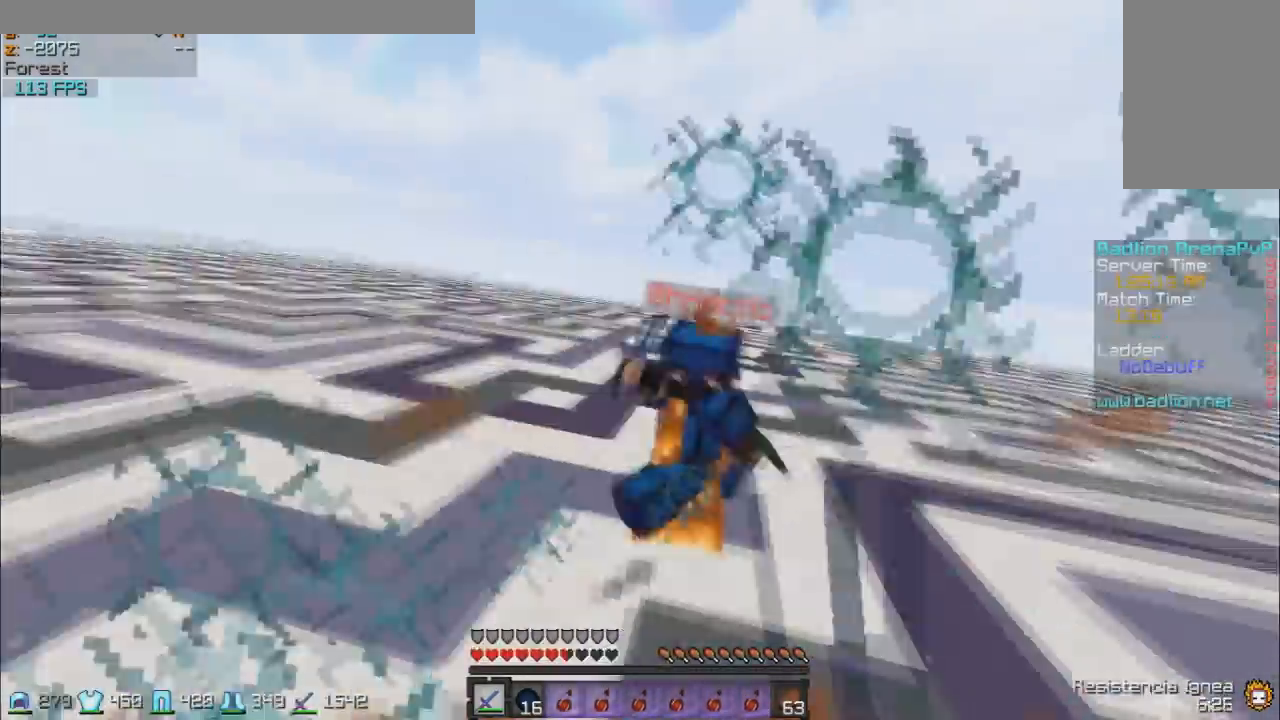
{"keys": ["w"], "mouse": [], "events": [[83, "mouse_left", "up"], [133, "mouse_left", "down"], [183, "mouse_left", "up"], [233, "mouse_left", "down"], [333, "mouse_left", "up"], [433, "mouse_left", "down"], [483, "mouse_left", "up"]]}
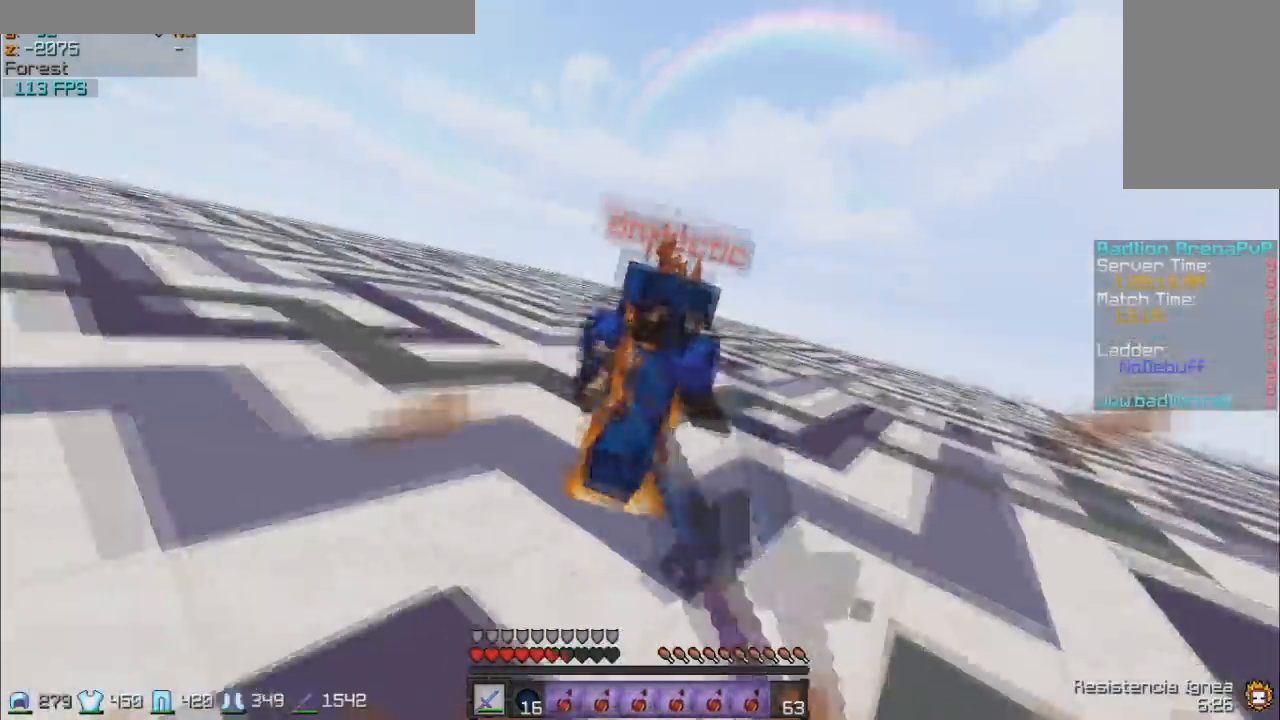
{"keys": ["w"], "mouse": [], "events": [[17, "mouse_left", "down"], [83, "mouse_left", "up"], [183, "mouse_left", "down"], [333, "mouse_left", "up"], [383, "mouse_left", "down"], [483, "mouse_left", "up"]]}
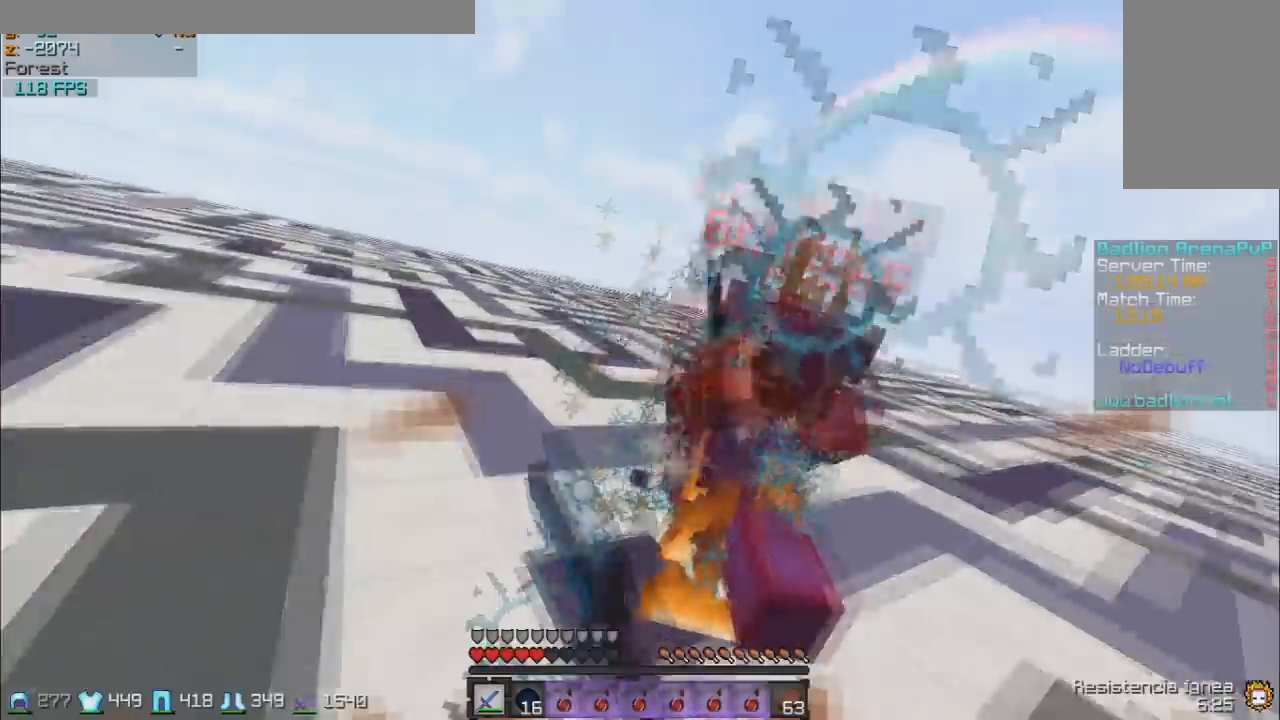
{"keys": ["w"], "mouse": ["left"], "events": [[33, "mouse_left", "down"], [83, "mouse_left", "up"], [183, "mouse_left", "down"], [283, "mouse_left", "up"], [333, "mouse_left", "down"]]}
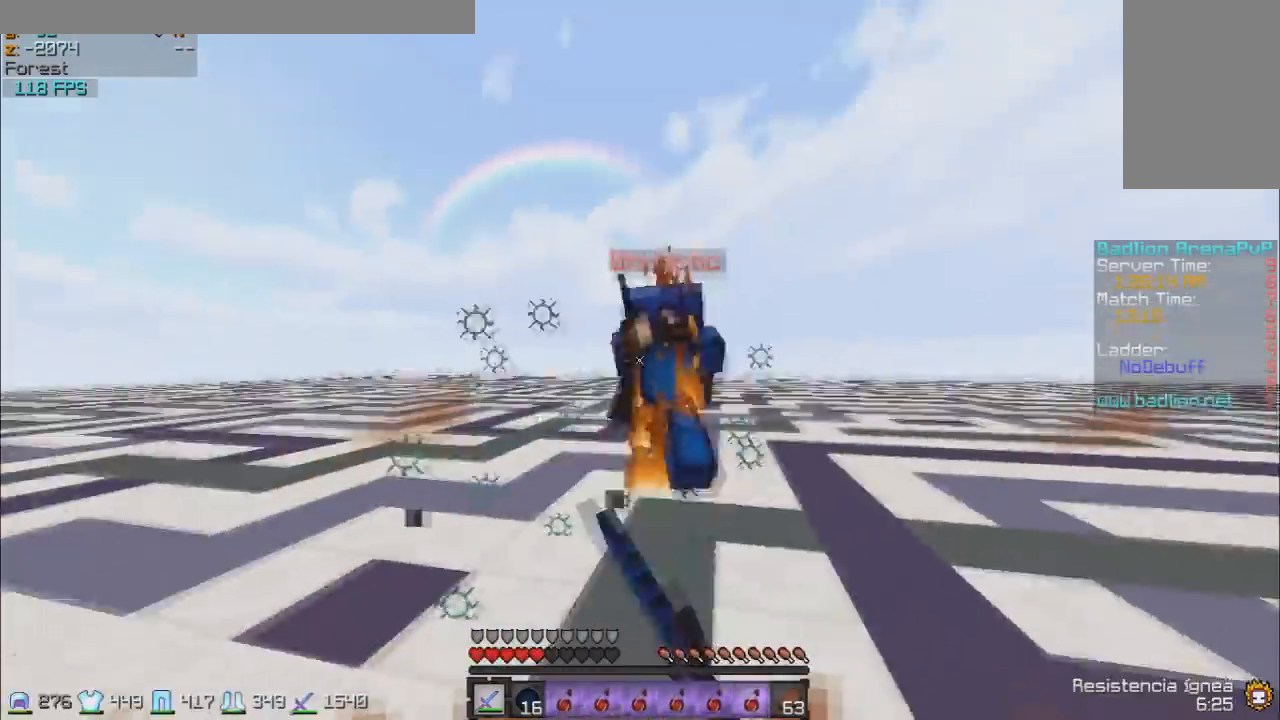
{"keys": ["d"], "mouse": ["left"], "events": [[33, "mouse_left", "up"], [133, "mouse_left", "down"], [233, "mouse_left", "up"], [317, "mouse_left", "down"], [383, "mouse_left", "up"], [433, "d", "down"], [433, "mouse_left", "down"], [433, "w", "up"]]}
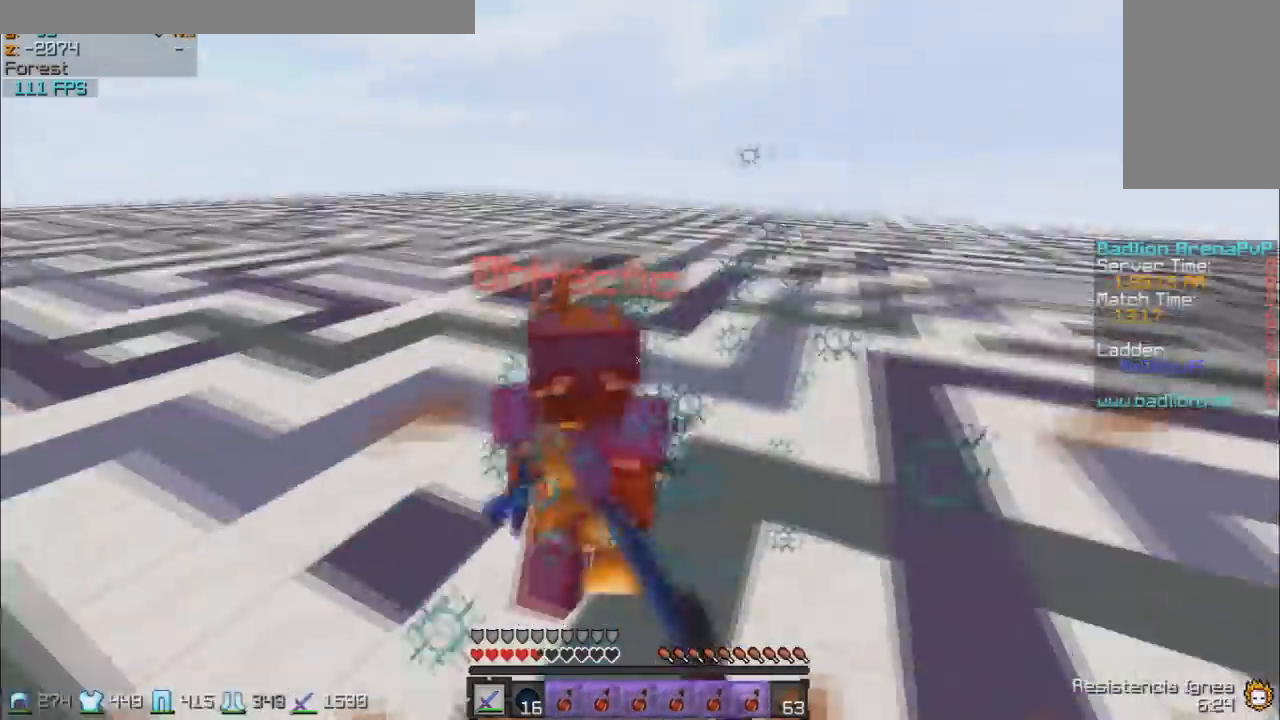
{"keys": ["a"], "mouse": [], "events": [[33, "mouse_left", "up"], [83, "mouse_left", "down"], [83, "s", "down"], [133, "d", "up"], [133, "mouse_left", "up"], [183, "mouse_left", "down"], [383, "a", "down"], [433, "mouse_left", "up"], [433, "s", "up"]]}
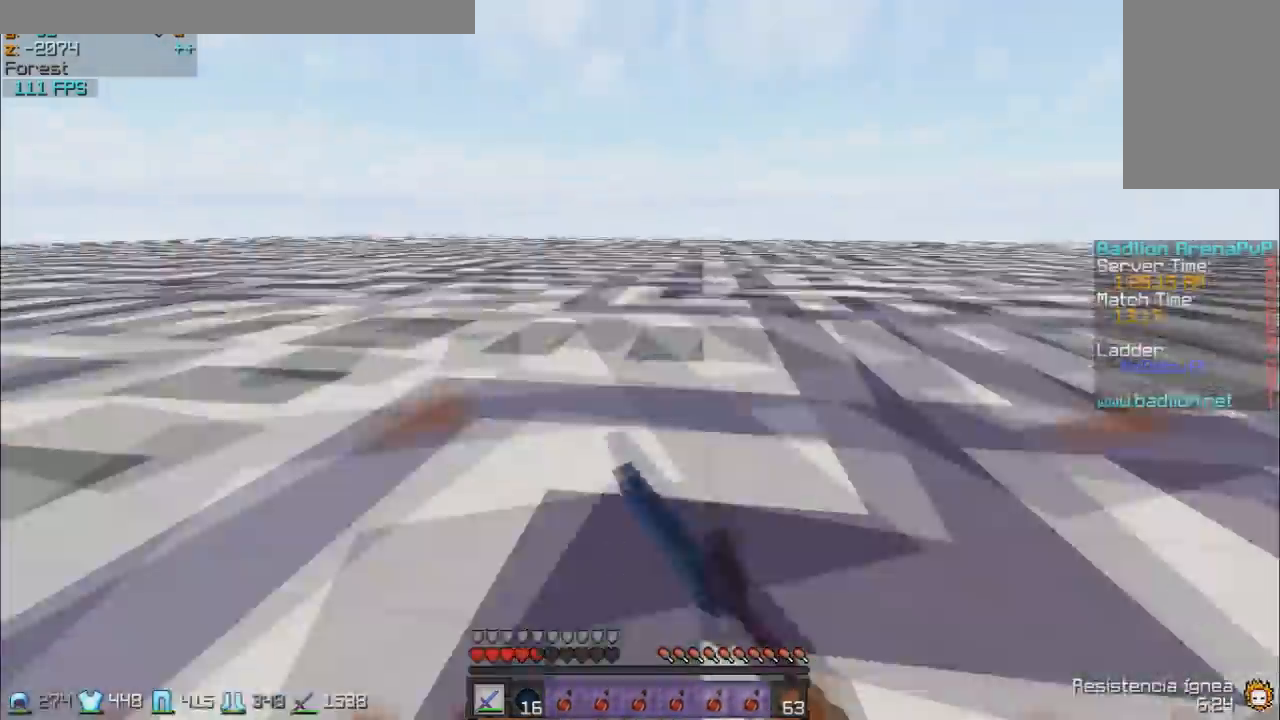
{"keys": ["w"], "mouse": ["right"], "events": [[33, "w", "down"], [83, "a", "up"], [483, "mouse_right", "down"]]}
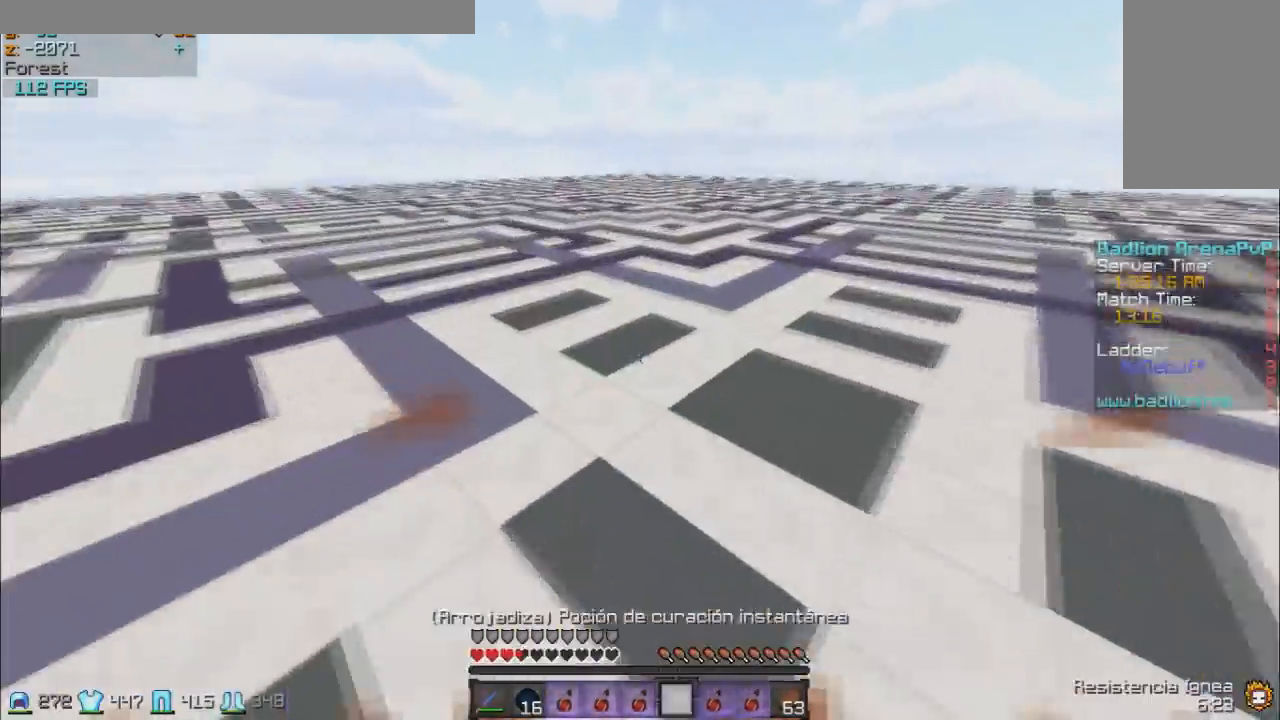
{"keys": ["a", "w"], "mouse": ["right"], "events": [[83, "mouse_right", "up"], [433, "mouse_right", "down"], [483, "a", "down"]]}